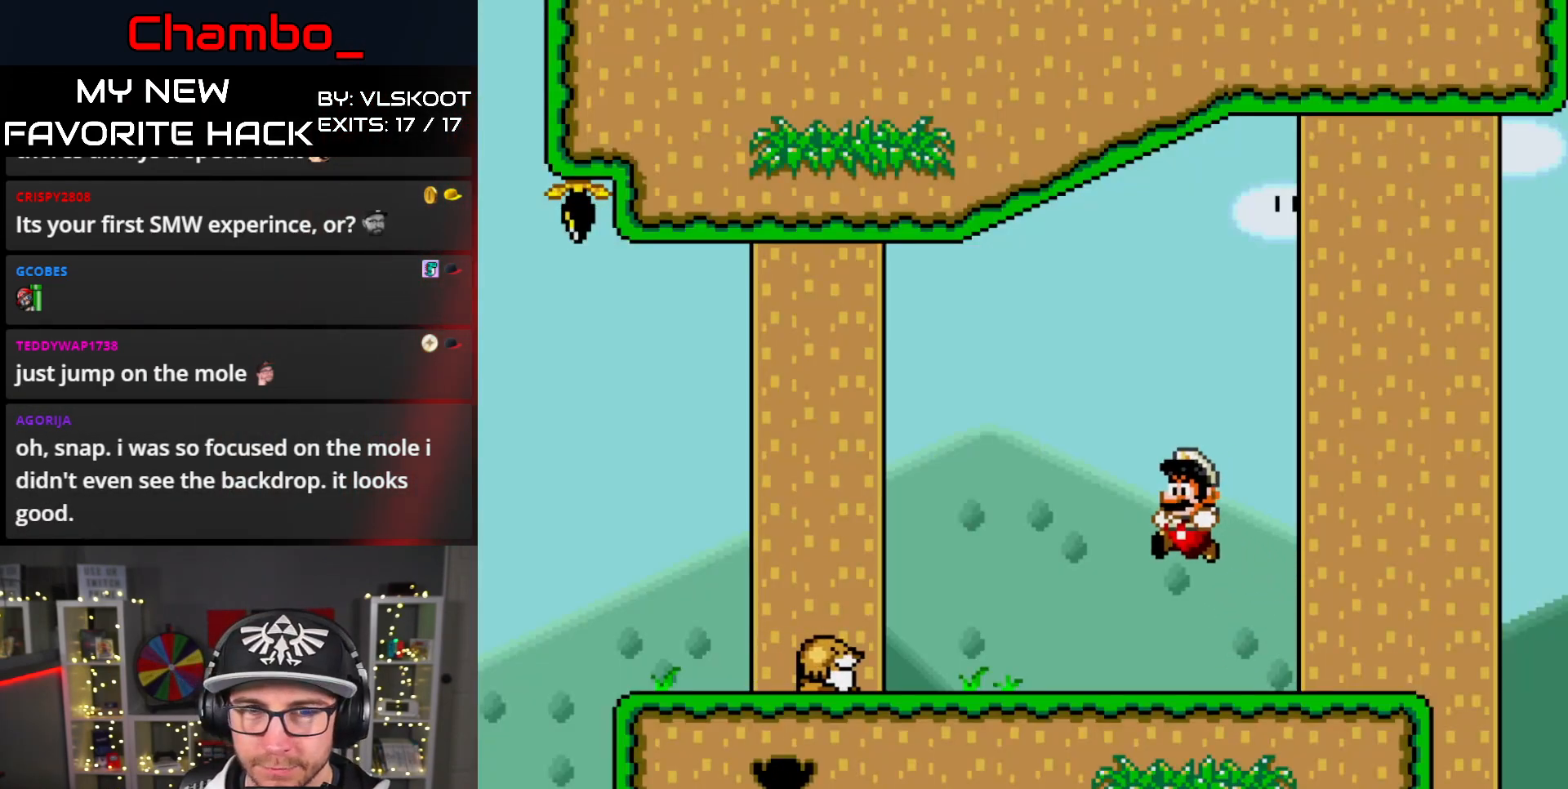
Gameplay with a controller (Nintendo layout); each line is a JSON object with the inputs held at the frame after it (dt_ms = milliseconds from this image to that frame). "events" lists button and stick changes between this image and that frame as [ms after this image, input, new state], when the widget could be followed in between. Not read: L1 L3 R3.
{"dt_ms": 500, "buttons": ["Y"], "events": [[300, "DPAD_RIGHT", "up"], [350, "DPAD_LEFT", "down"], [500, "DPAD_LEFT", "up"]]}
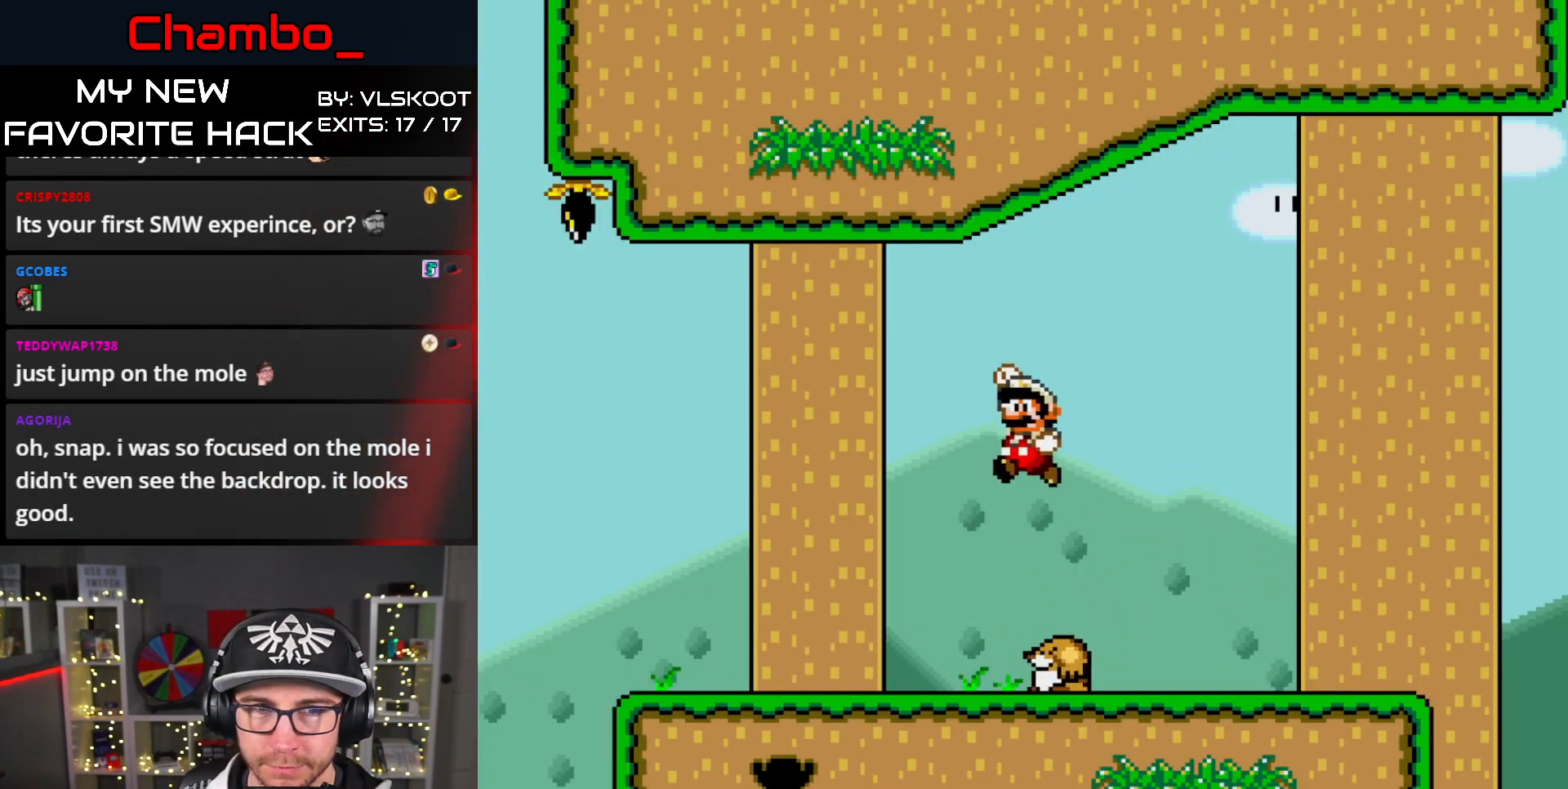
{"dt_ms": 500, "buttons": ["Y", "DPAD_RIGHT"], "events": [[200, "DPAD_LEFT", "down"], [400, "DPAD_LEFT", "up"], [433, "DPAD_RIGHT", "down"]]}
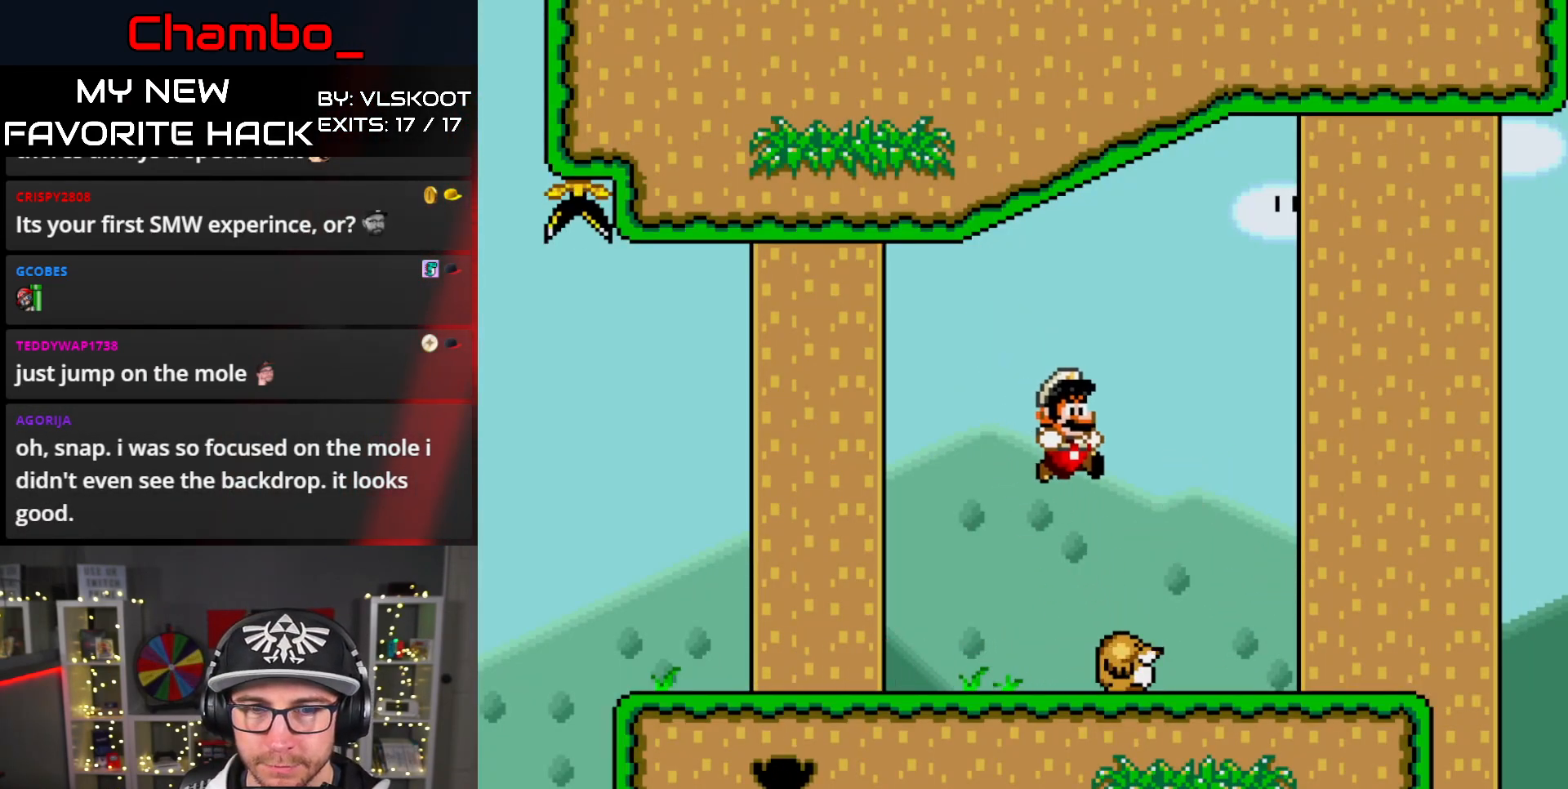
{"dt_ms": 500, "buttons": []}
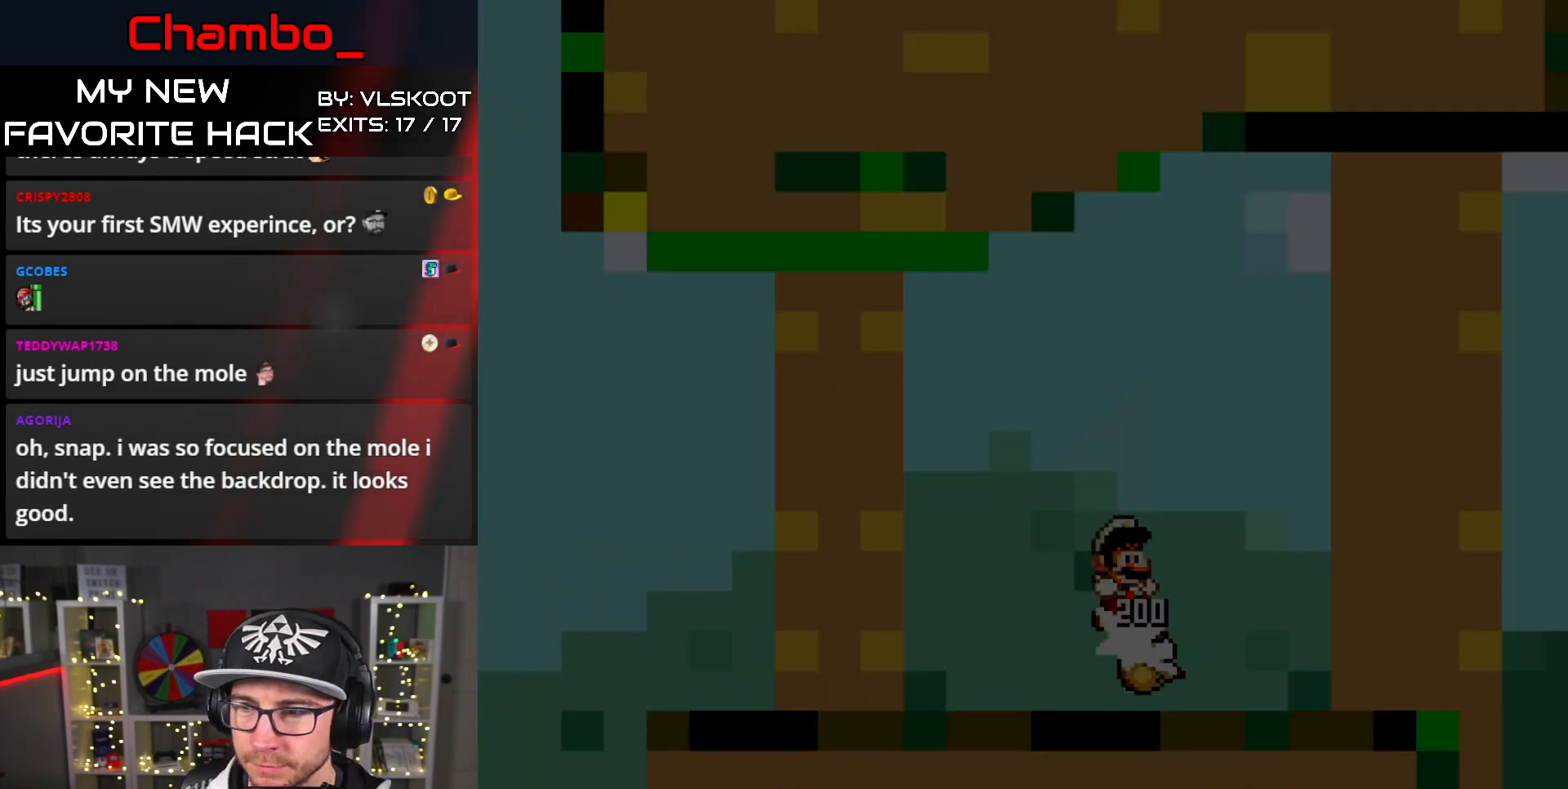
{"dt_ms": 500, "buttons": [], "events": []}
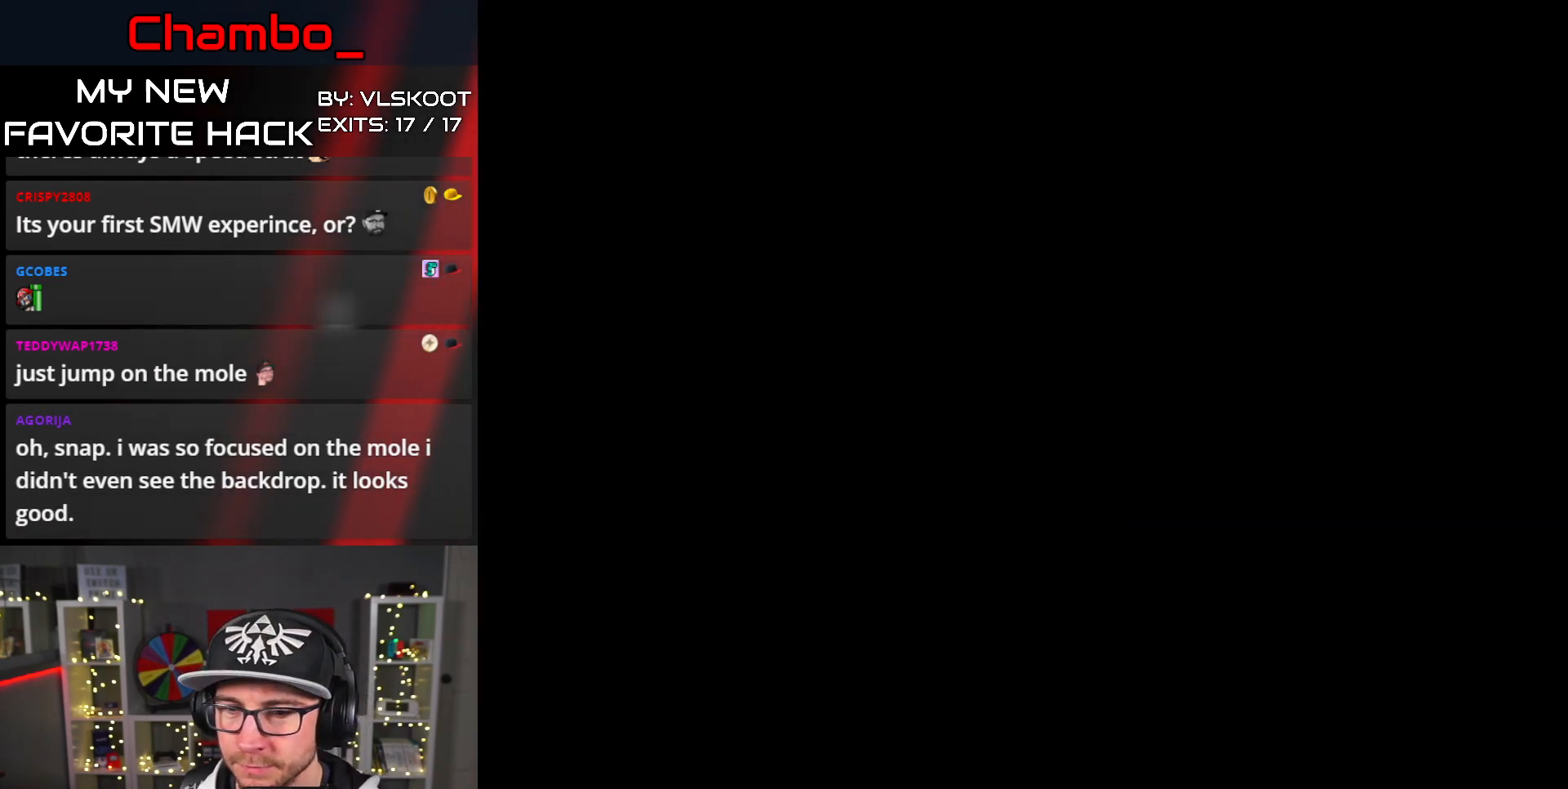
{"dt_ms": 500, "buttons": ["DPAD_RIGHT"], "events": [[483, "DPAD_RIGHT", "down"]]}
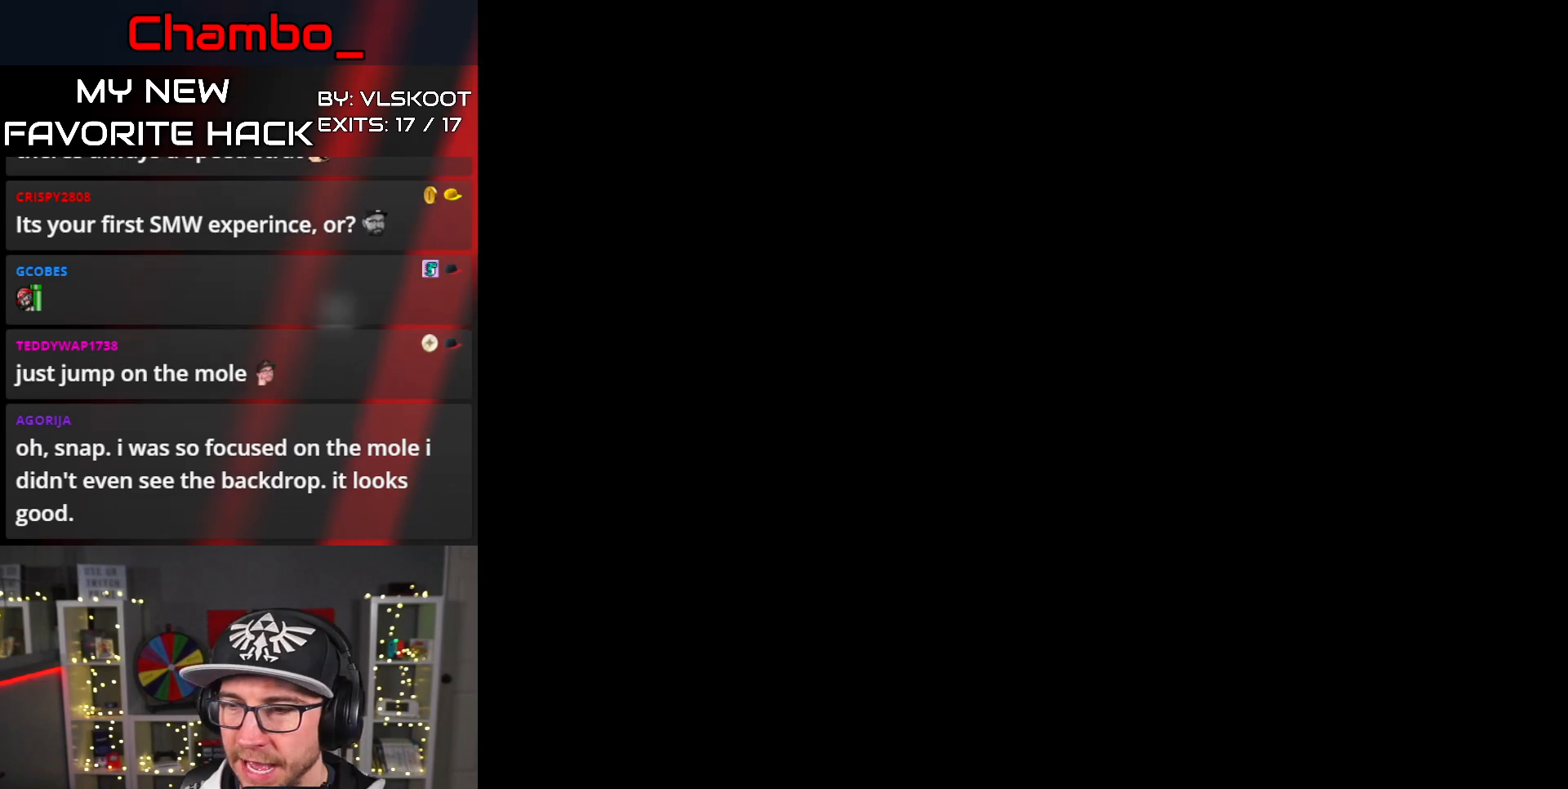
{"dt_ms": 500, "buttons": ["Y", "DPAD_RIGHT"], "events": [[117, "Y", "down"], [300, "Y", "up"], [383, "Y", "down"]]}
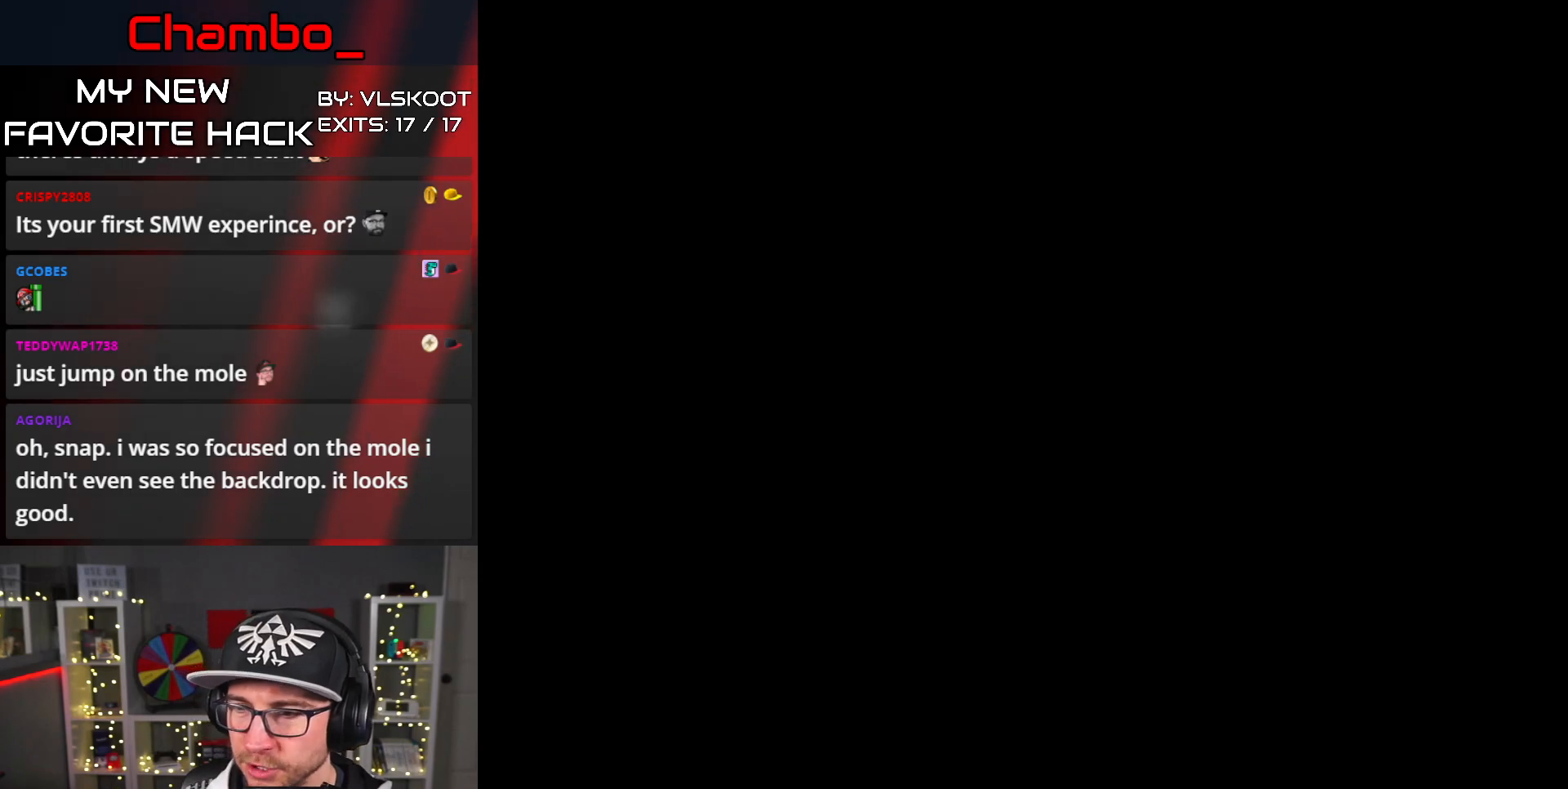
{"dt_ms": 1000, "buttons": ["Y", "DPAD_RIGHT"]}
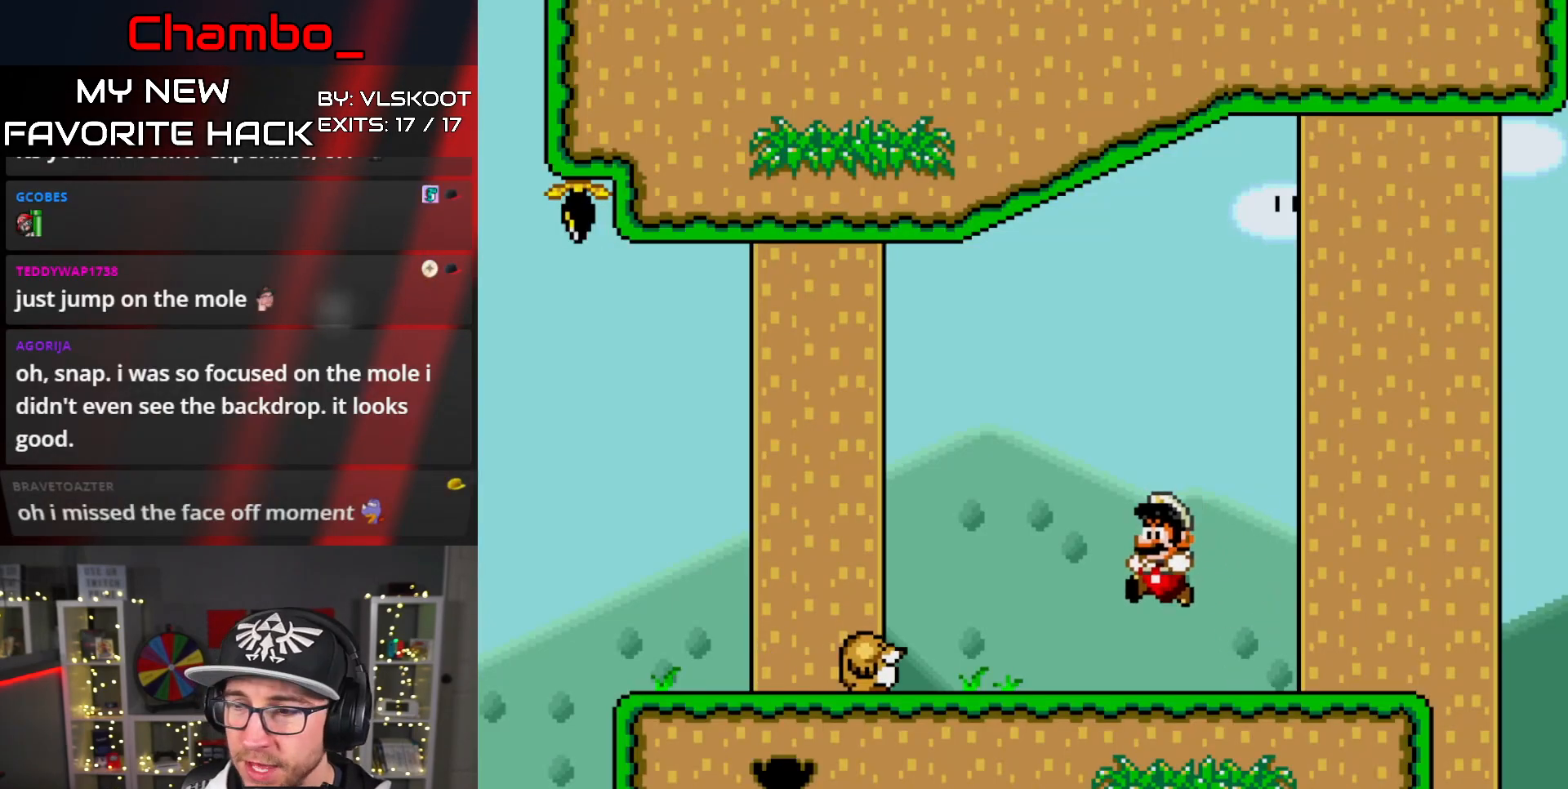
{"dt_ms": 500, "buttons": ["Y", "DPAD_LEFT"], "events": [[117, "DPAD_RIGHT", "up"], [433, "DPAD_LEFT", "down"]]}
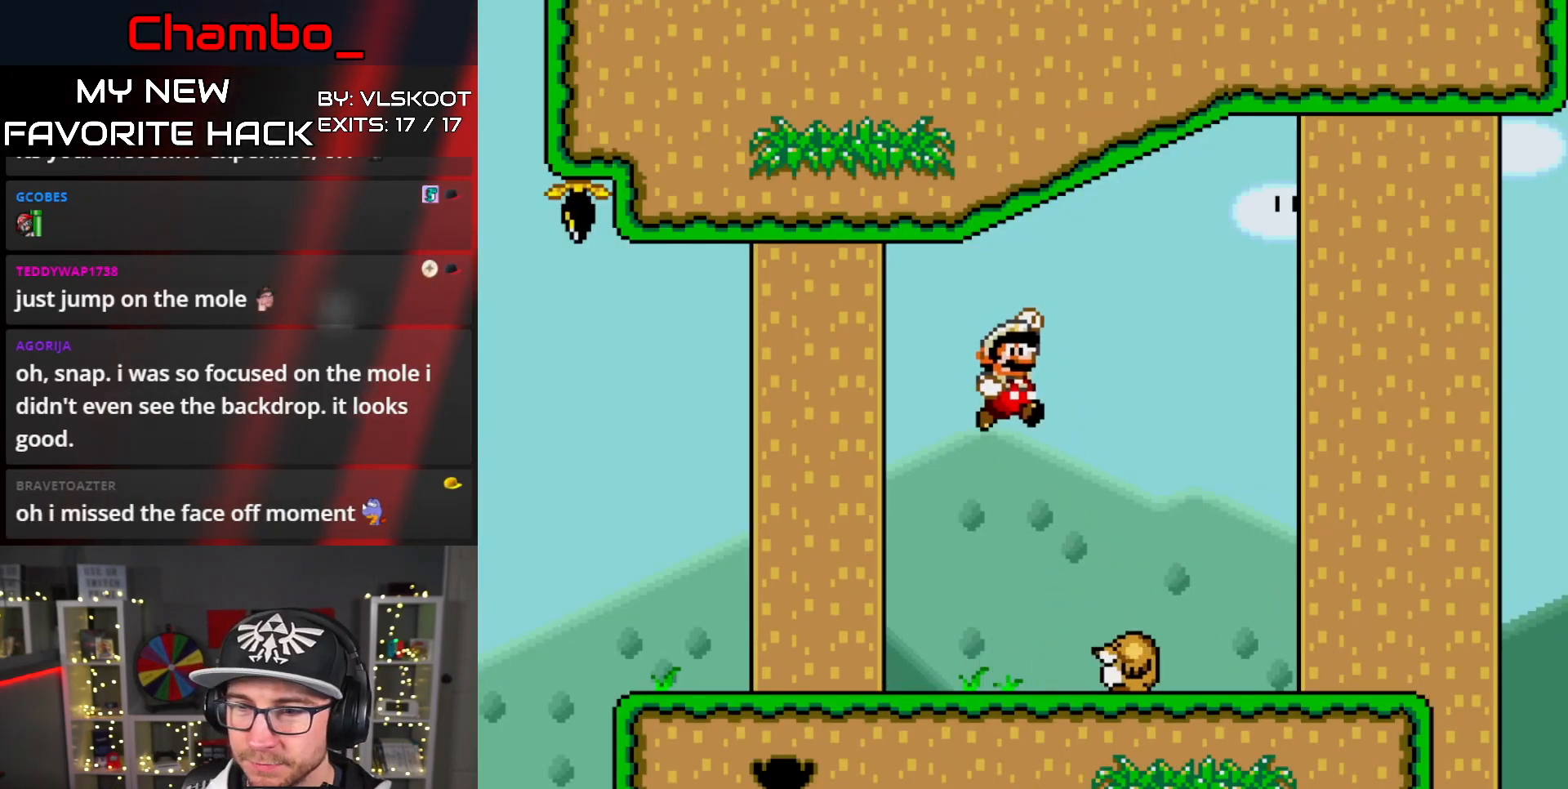
{"dt_ms": 500, "buttons": ["B", "Y", "DPAD_LEFT"], "events": [[417, "B", "down"]]}
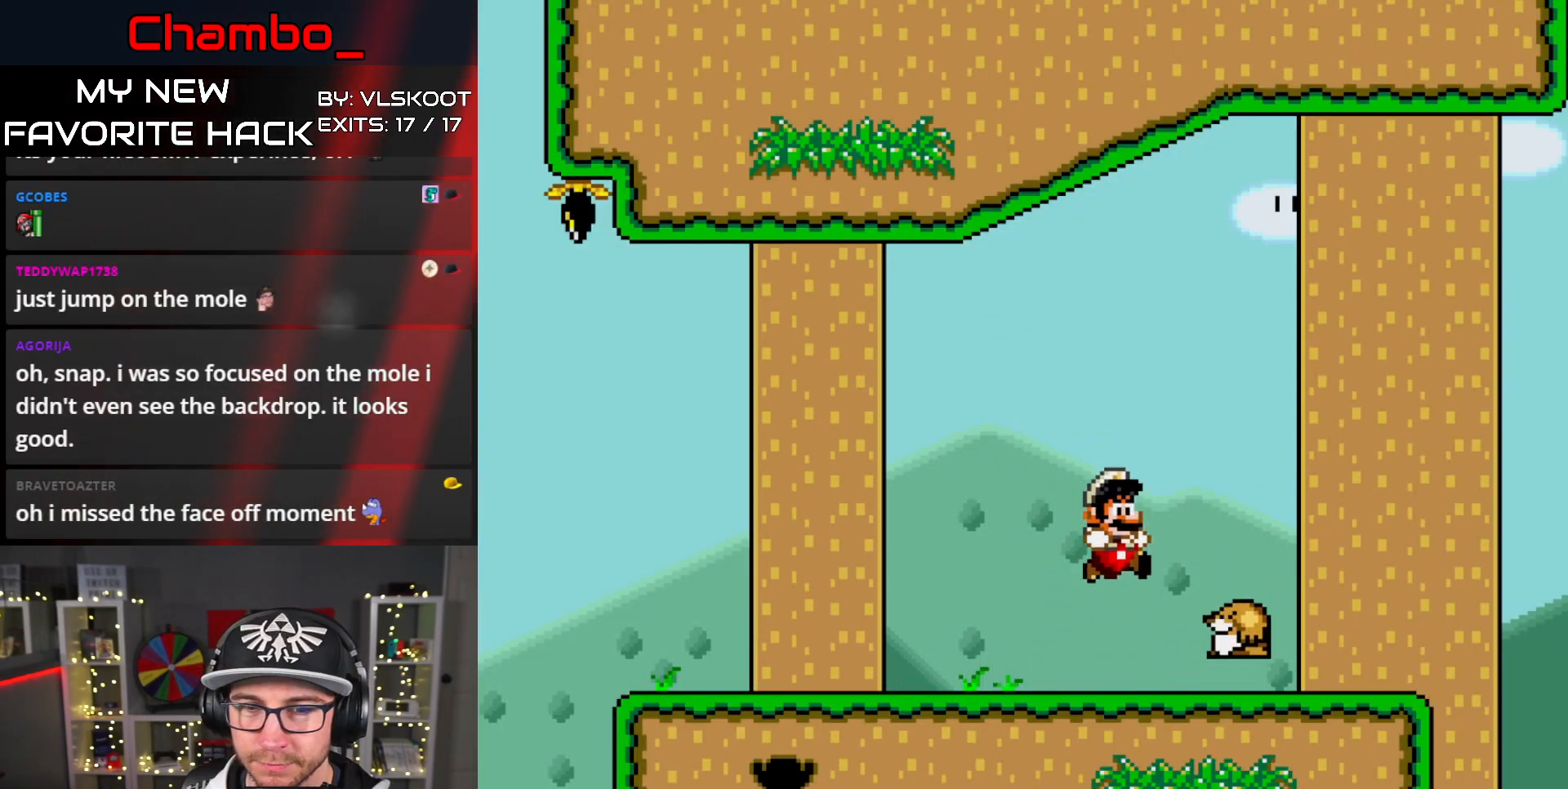
{"dt_ms": 500, "buttons": ["B", "Y", "DPAD_LEFT"], "events": []}
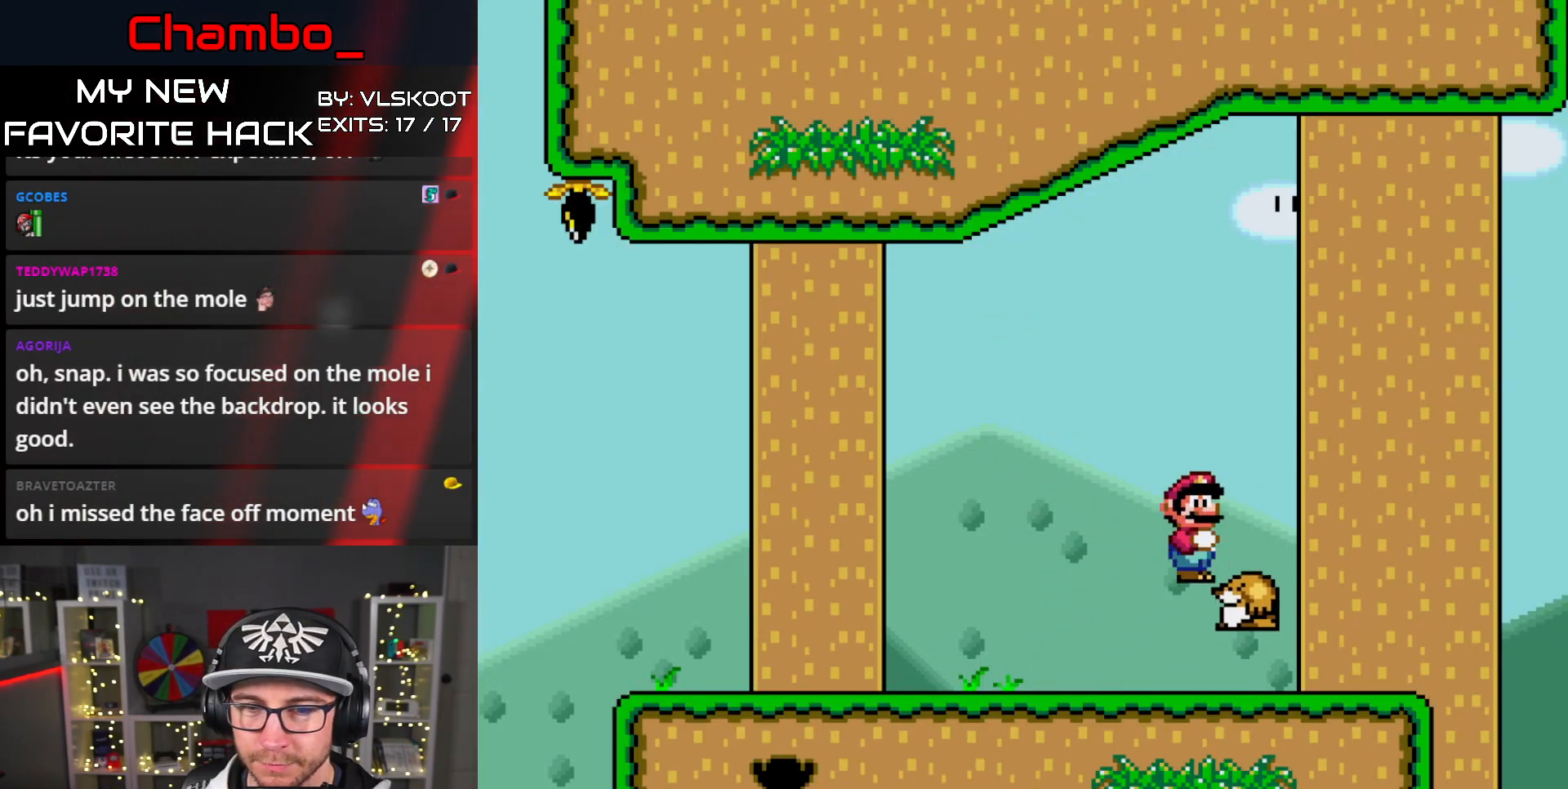
{"dt_ms": 500, "buttons": ["B", "Y", "DPAD_LEFT"], "events": []}
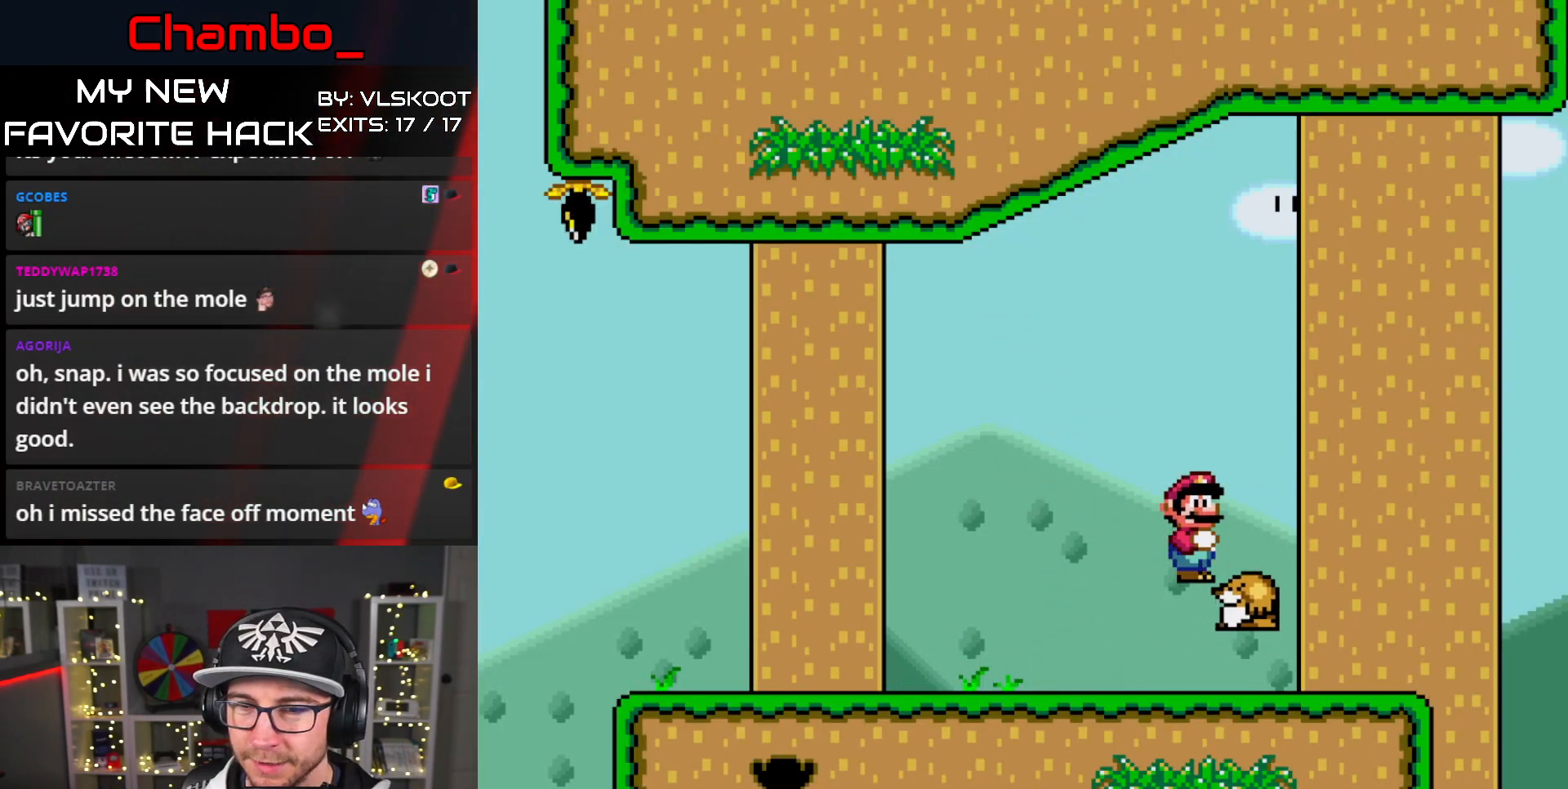
{"dt_ms": 500, "buttons": ["Y", "DPAD_LEFT"], "events": [[167, "B", "up"]]}
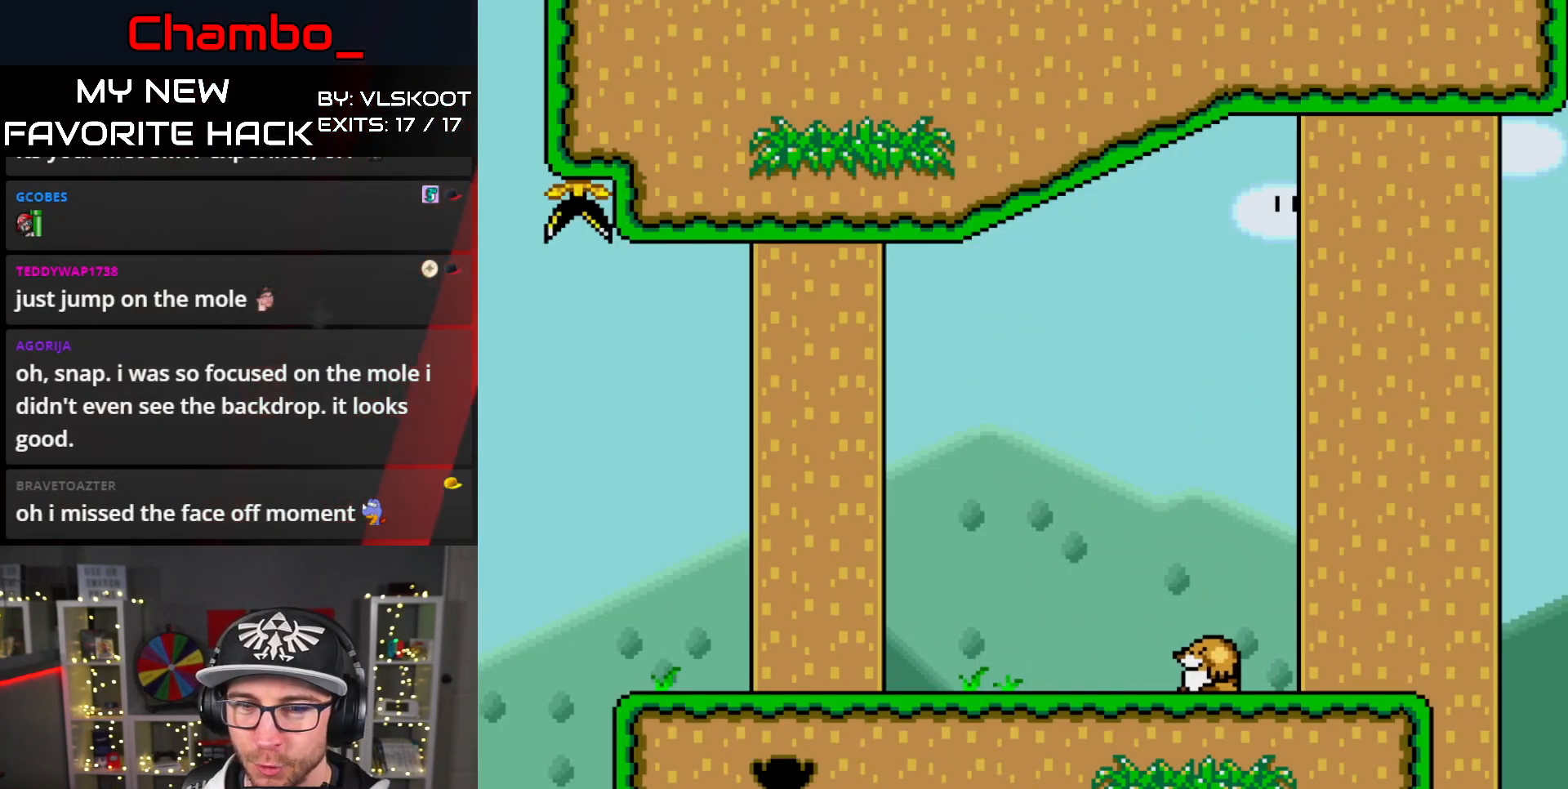
{"dt_ms": 500, "buttons": ["Y"], "events": [[367, "DPAD_LEFT", "up"], [400, "DPAD_RIGHT", "down"], [500, "DPAD_RIGHT", "up"]]}
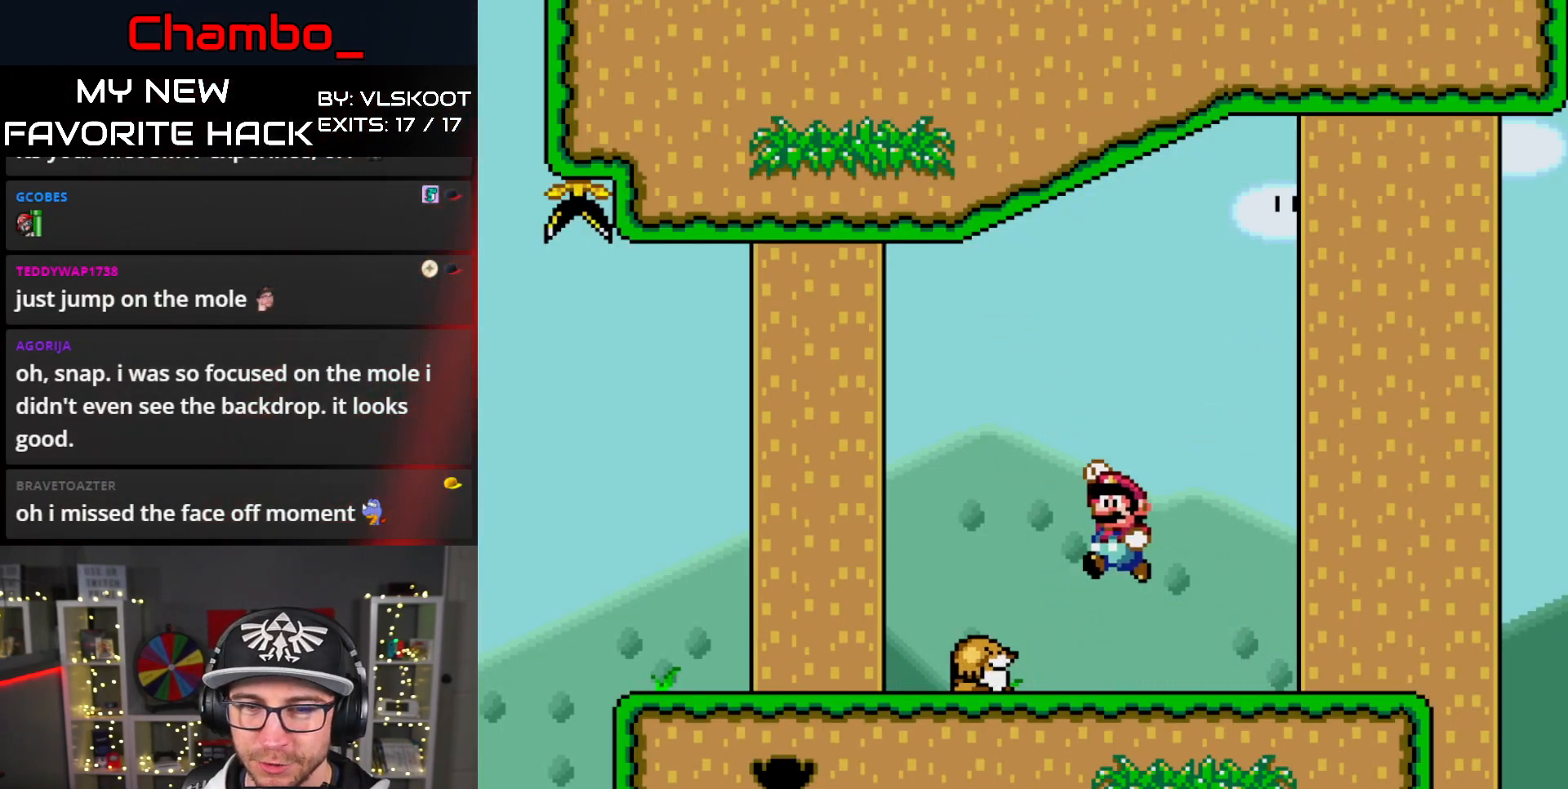
{"dt_ms": 500, "buttons": ["B", "Y"], "events": [[433, "B", "down"]]}
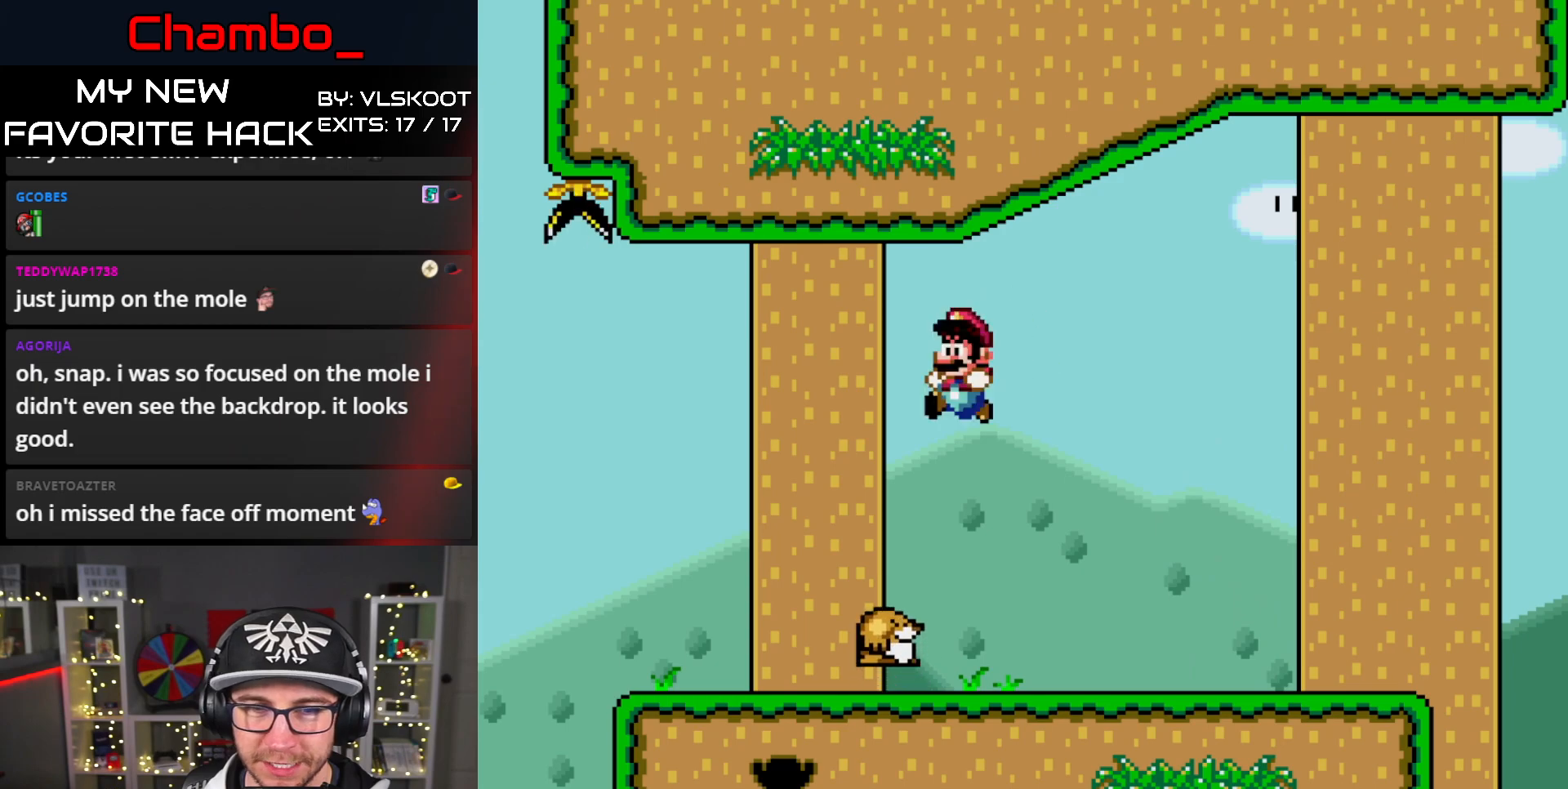
{"dt_ms": 1000, "buttons": []}
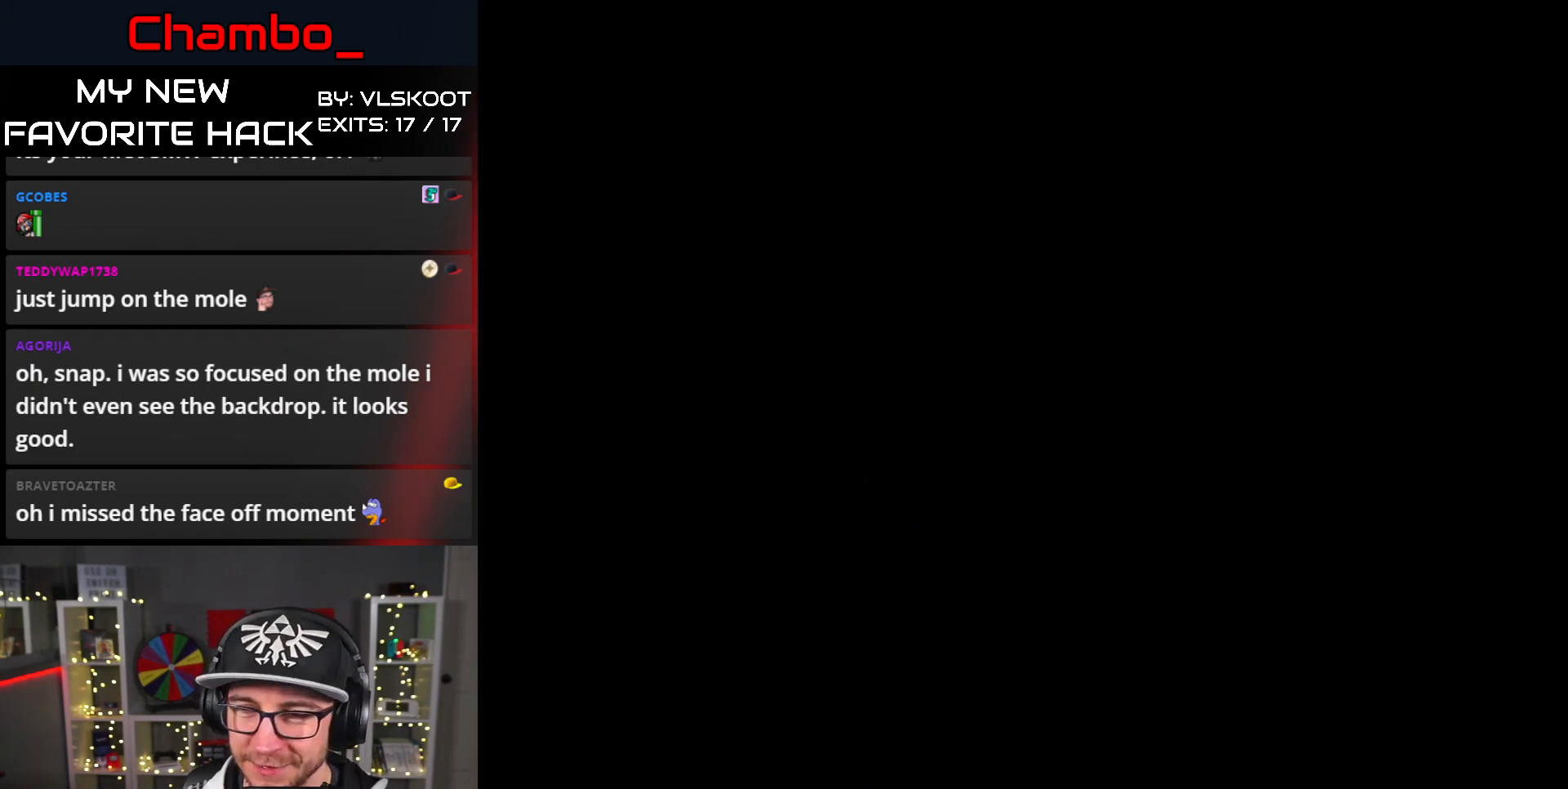
{"dt_ms": 500, "buttons": [], "events": []}
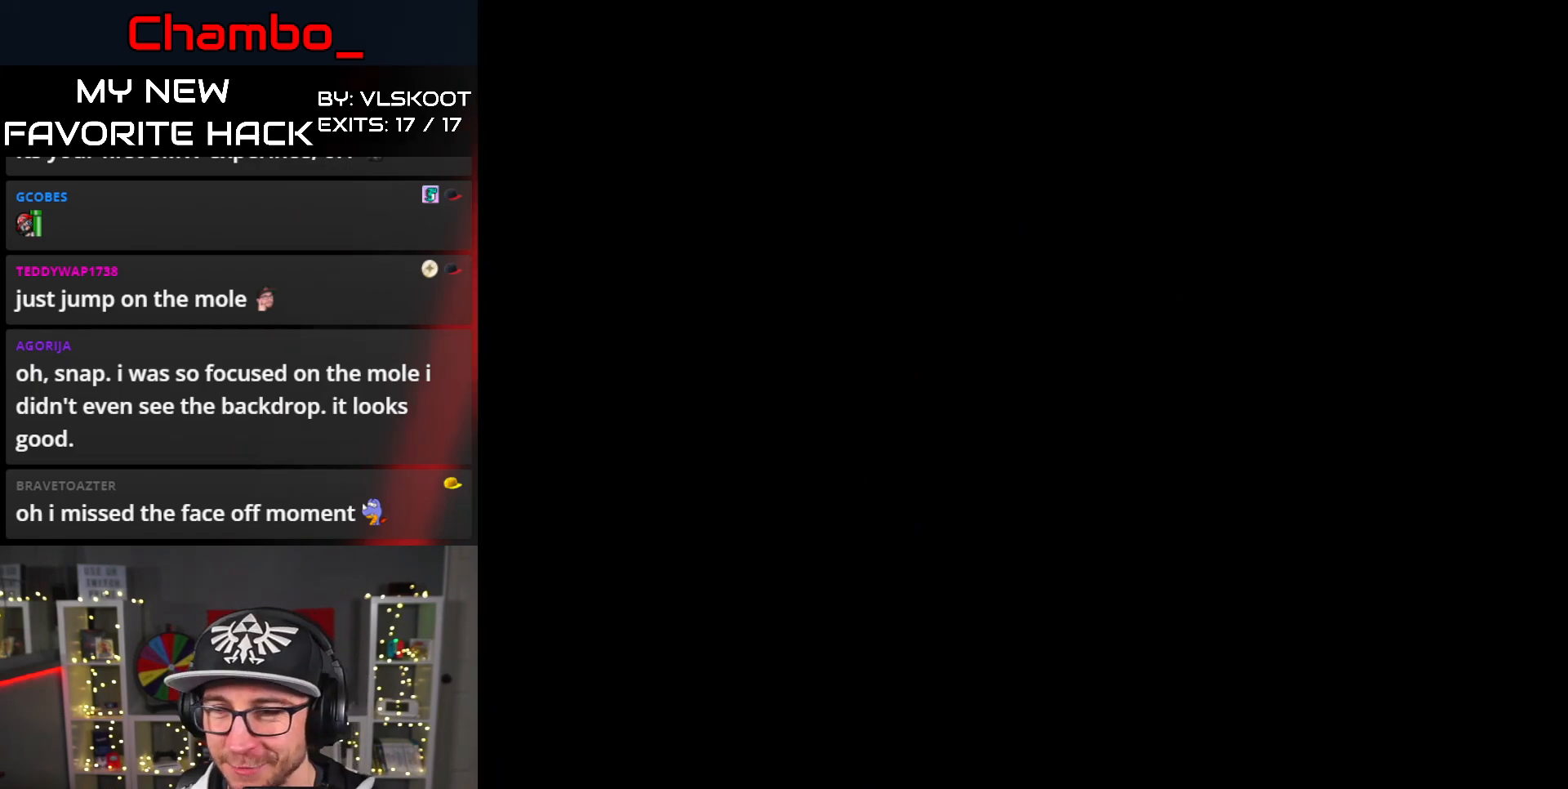
{"dt_ms": 500, "buttons": ["DPAD_RIGHT"], "events": [[217, "DPAD_RIGHT", "down"], [333, "Y", "down"], [417, "Y", "up"]]}